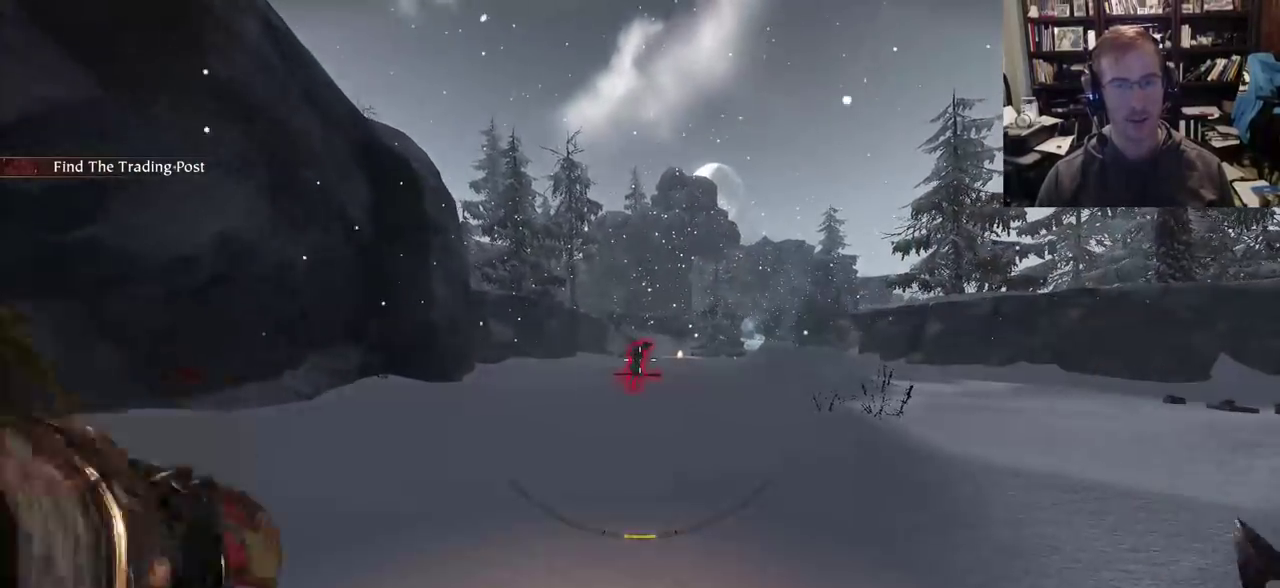
Gameplay with keyboard and mouse; each line is a JSON object with the keys and mouse buttons held at the frame after it. "events" lists presses ("down") and releases ("up") of "1", "2", "3", "4", "5", "a", "alt", "c", "caps_lock", "ctrl", "d", "e", "f", "g", "q", "r", "s", "shift", "space", "t", "tab", "v", "w", "x", "z", "mouse_left" and "mouse_right" between this image and that frame as [ms after this image, input, new state], when the widget could be followed in between. "mouse_left", "mouse_right" = the "left", "right" buttons of the "mouse" list. No other keys are recorded. Not read: mouse_move mouse_wheel.
{"keys": ["q", "w"], "mouse": [], "events": [[100, "mouse_right", "up"], [150, "mouse_left", "up"], [433, "q", "down"]]}
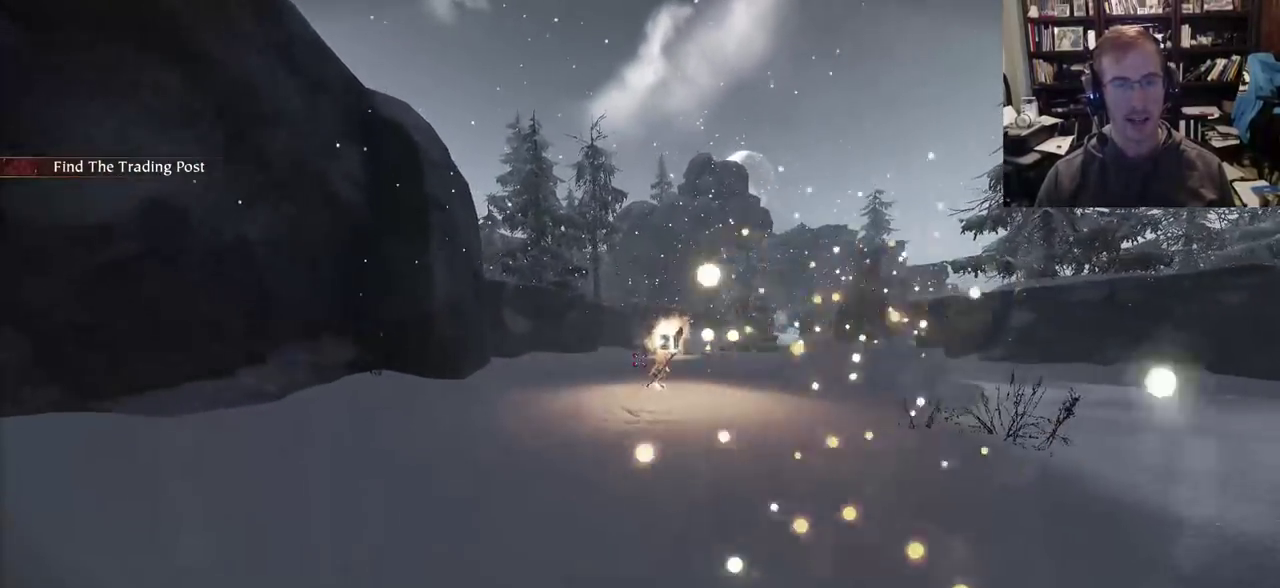
{"keys": ["w"], "mouse": [], "events": [[17, "q", "up"]]}
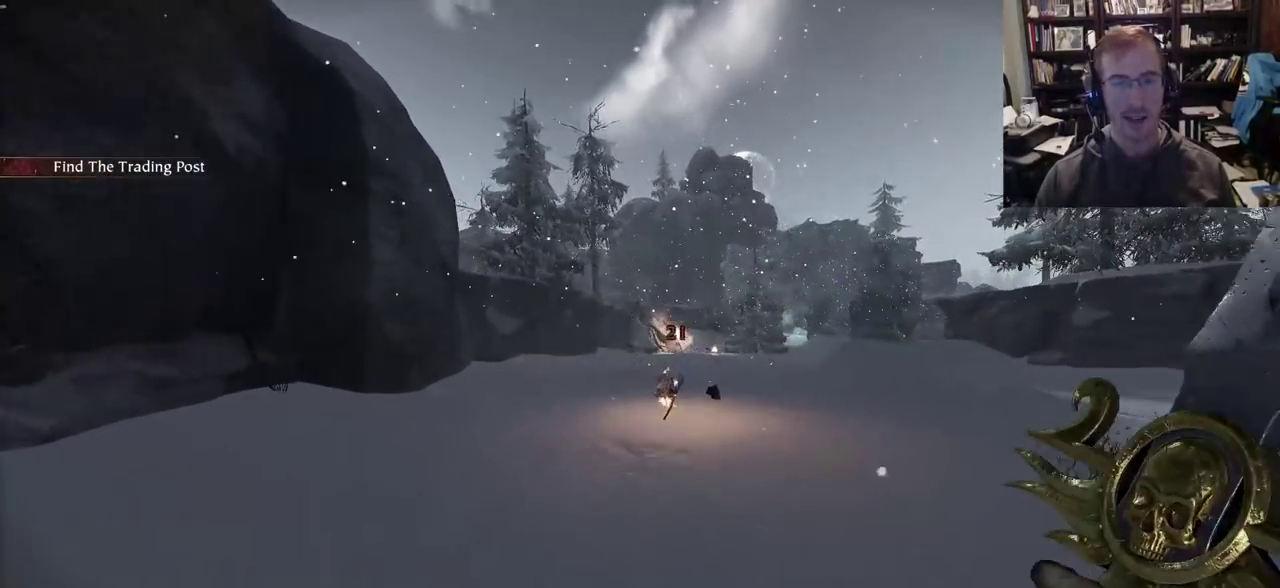
{"keys": ["w"], "mouse": [], "events": []}
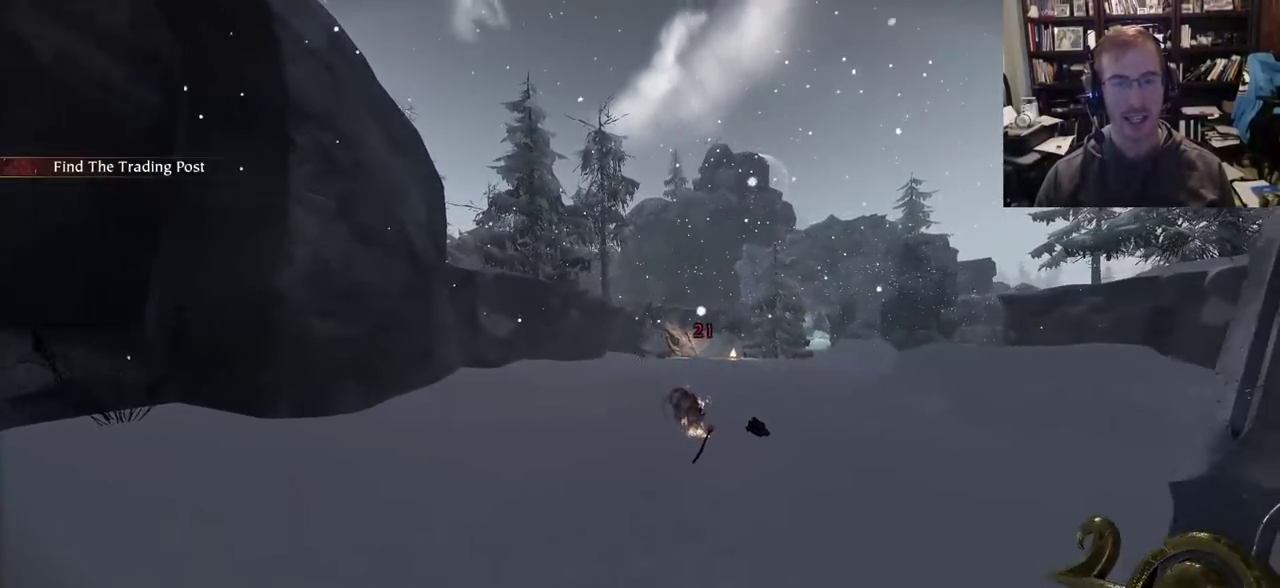
{"keys": ["w"], "mouse": [], "events": []}
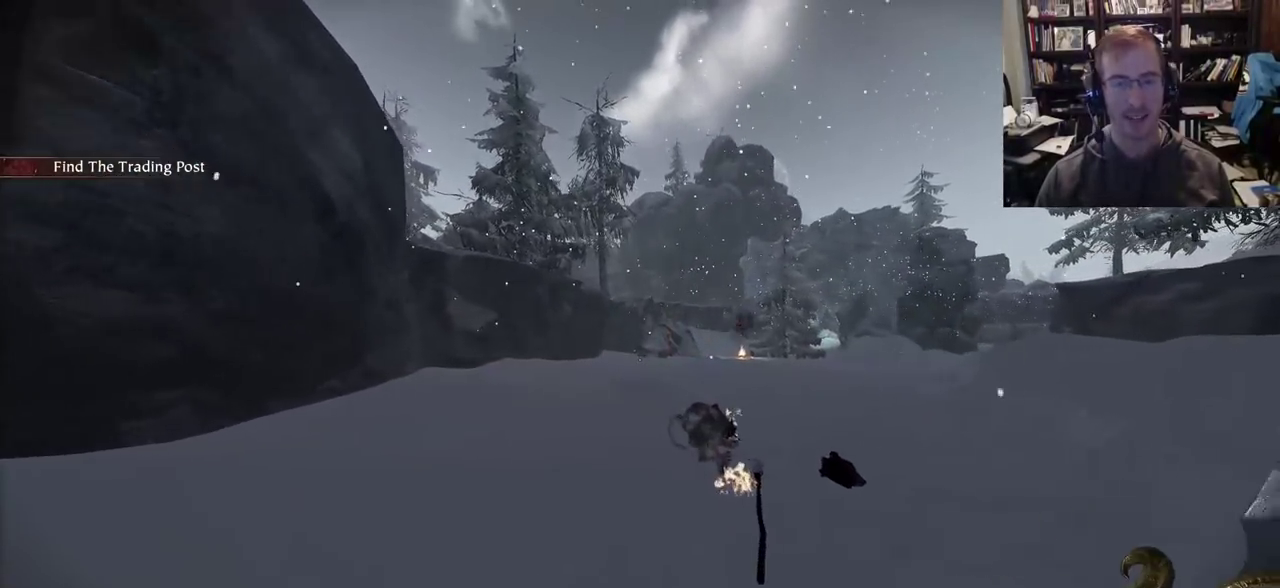
{"keys": ["w"], "mouse": [], "events": []}
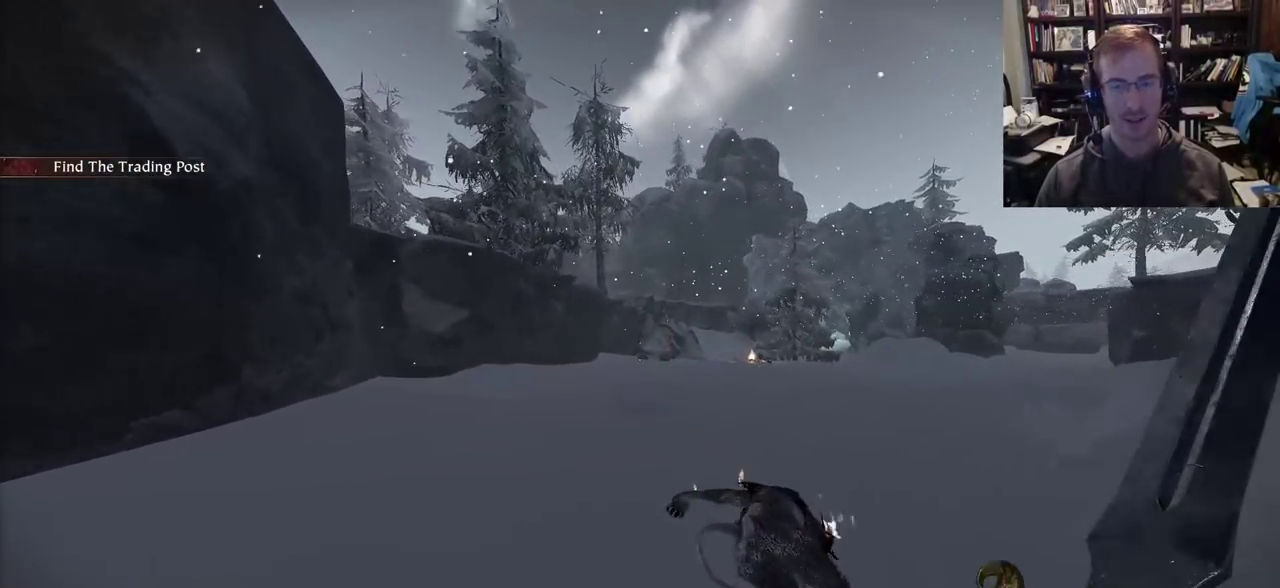
{"keys": ["w"], "mouse": [], "events": []}
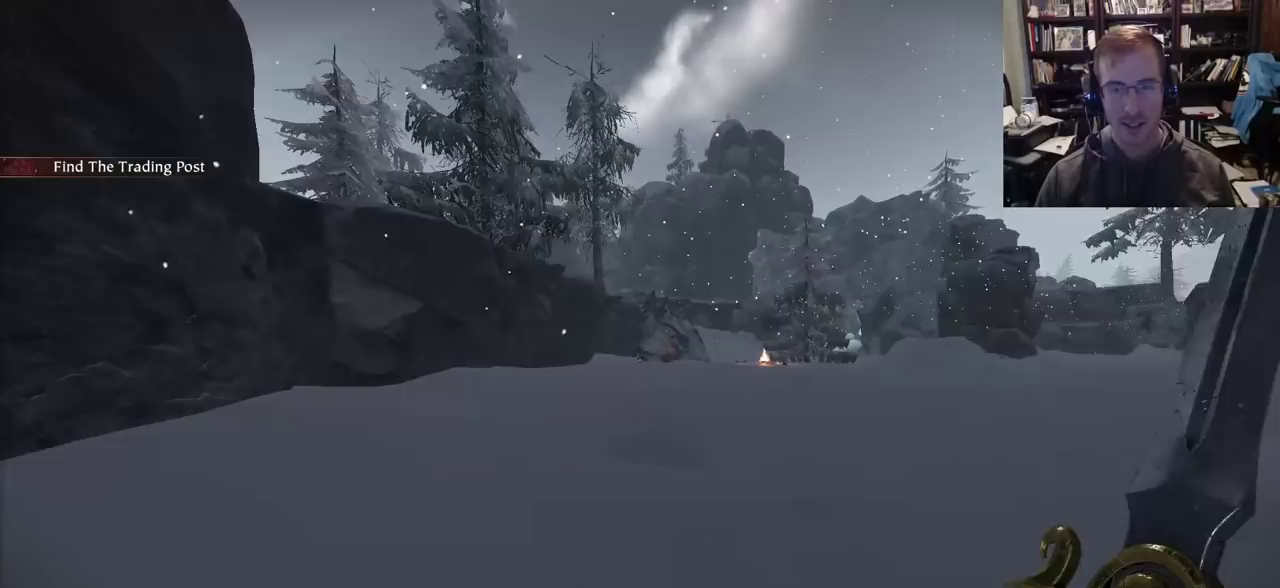
{"keys": ["w"], "mouse": [], "events": []}
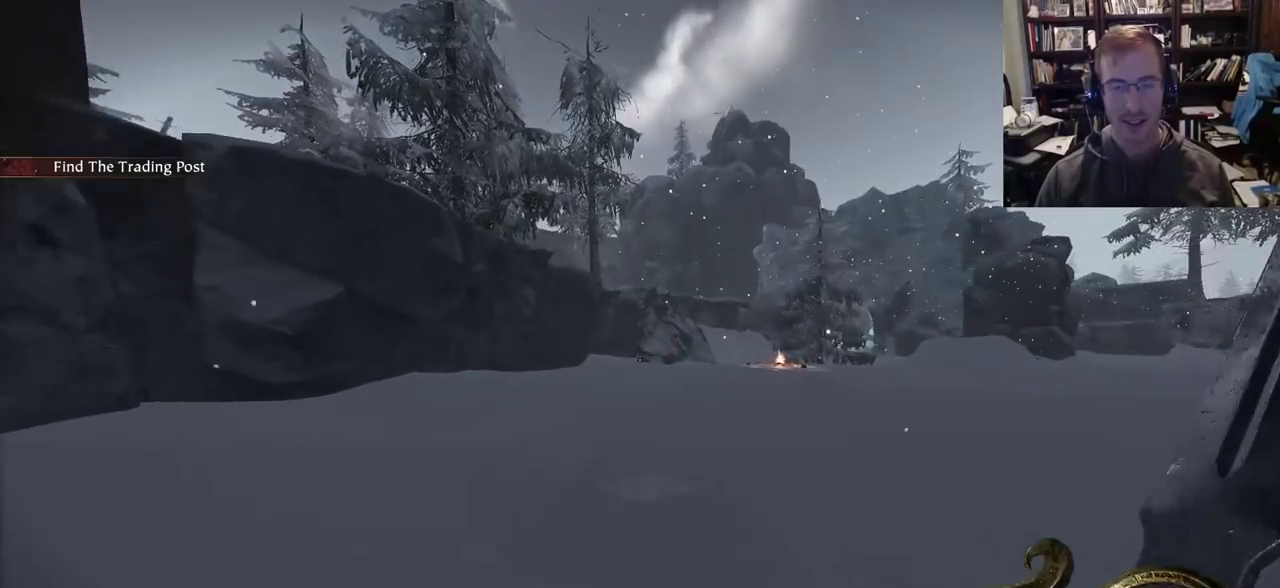
{"keys": ["w"], "mouse": [], "events": []}
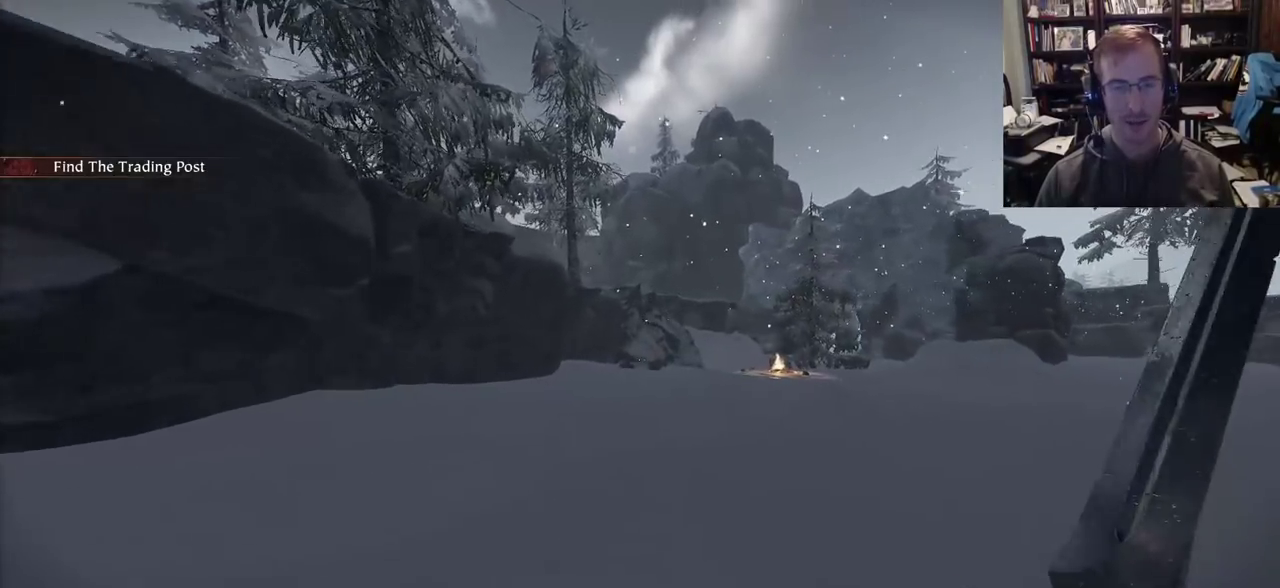
{"keys": ["w"], "mouse": [], "events": []}
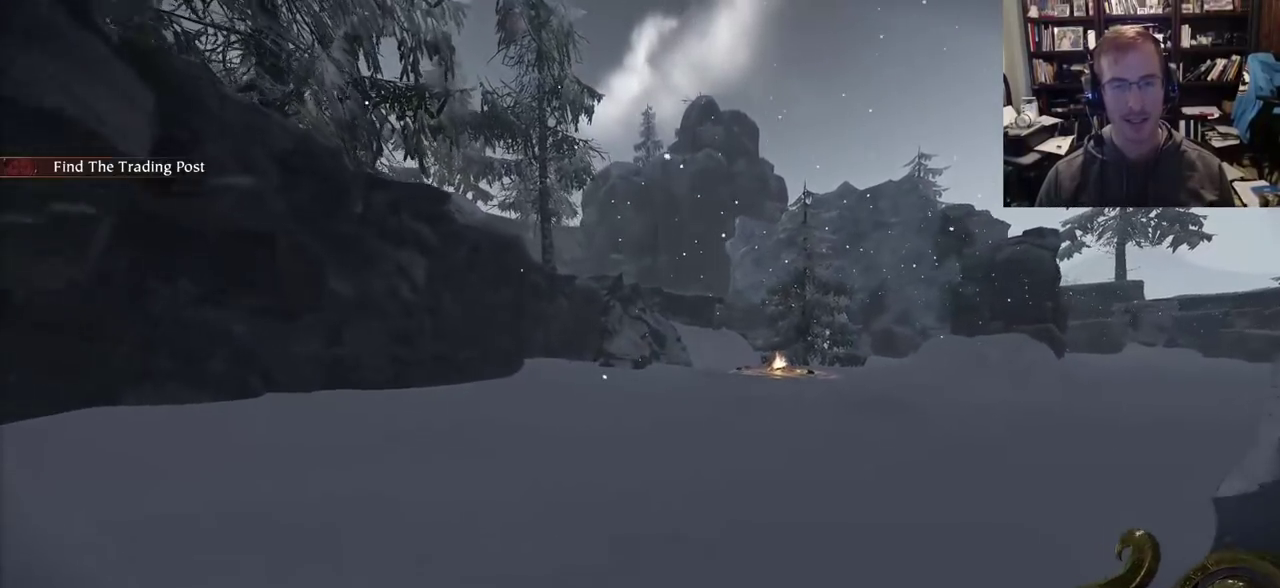
{"keys": ["s"], "mouse": [], "events": [[150, "a", "down"], [200, "w", "up"], [283, "s", "down"], [333, "a", "up"]]}
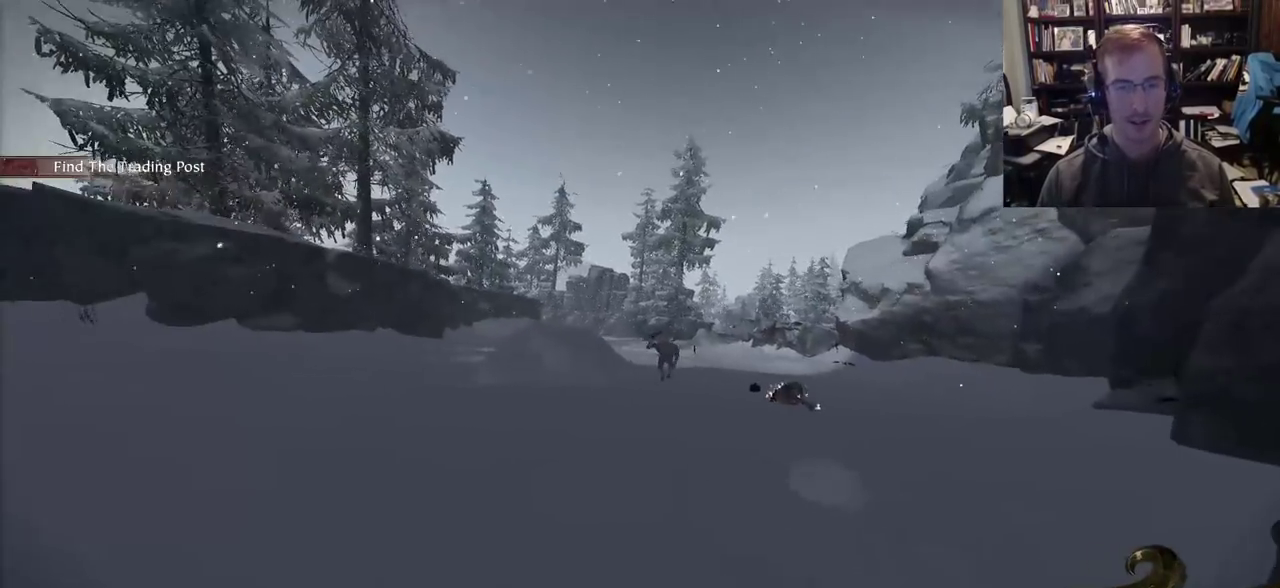
{"keys": ["s"], "mouse": ["right"], "events": [[250, "q", "down"], [350, "mouse_right", "down"], [350, "q", "up"]]}
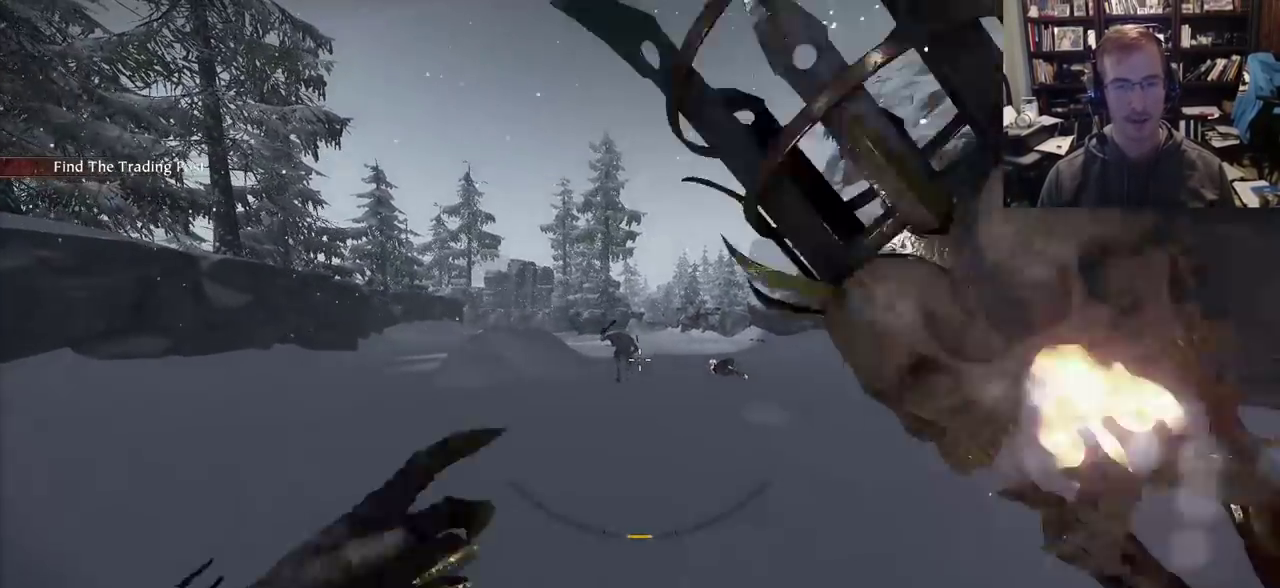
{"keys": ["s"], "mouse": ["left", "right"], "events": [[233, "shift", "down"], [317, "mouse_left", "down"], [500, "shift", "up"]]}
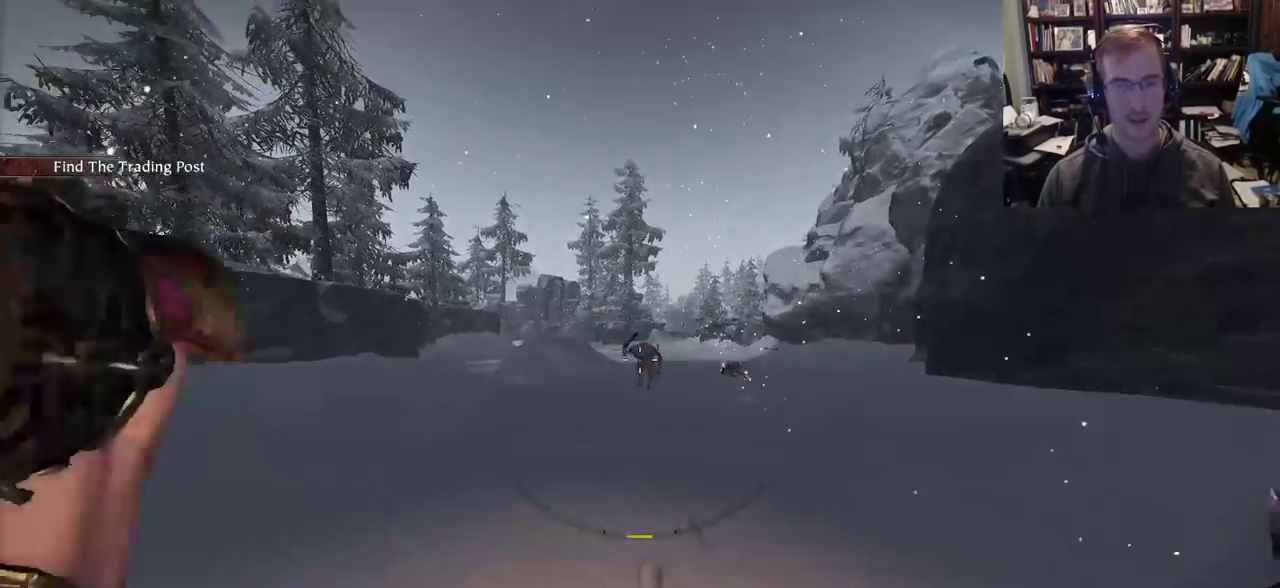
{"keys": ["a", "w"], "mouse": [], "events": [[100, "a", "down"], [100, "mouse_left", "up"], [100, "mouse_right", "up"], [200, "s", "up"], [383, "w", "down"]]}
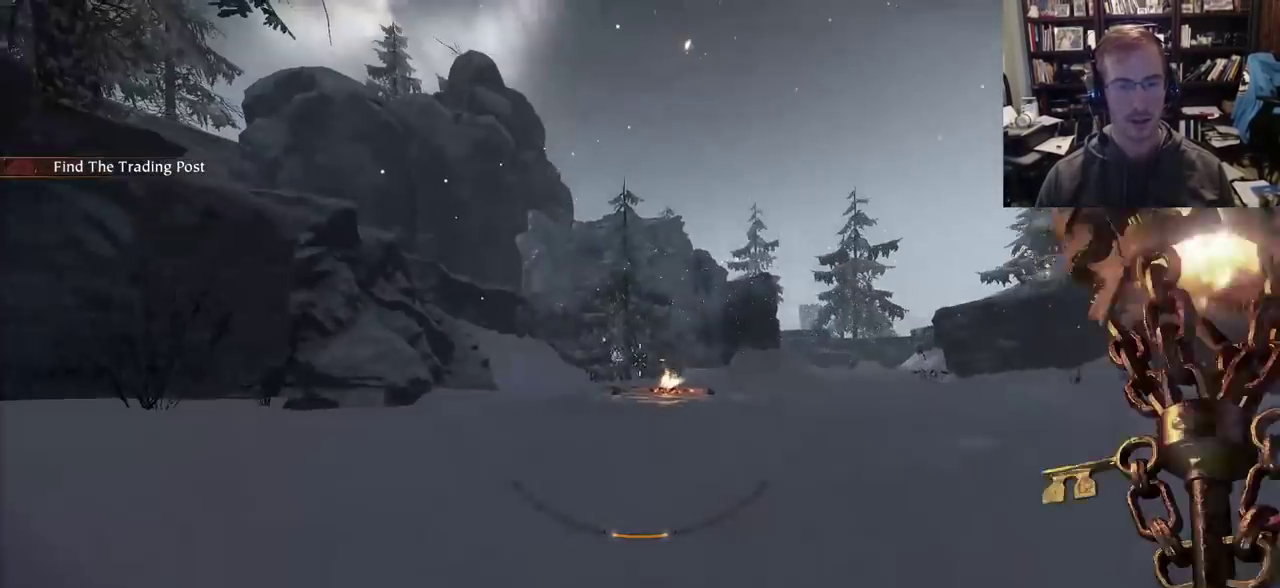
{"keys": ["w"], "mouse": [], "events": [[483, "a", "up"]]}
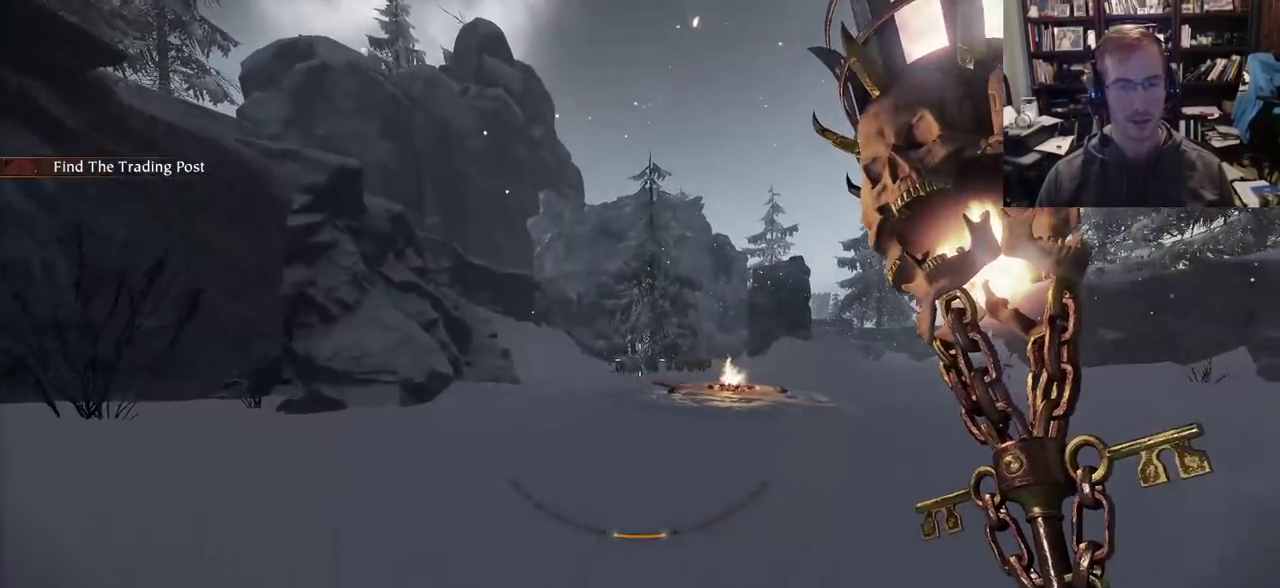
{"keys": ["w"], "mouse": [], "events": []}
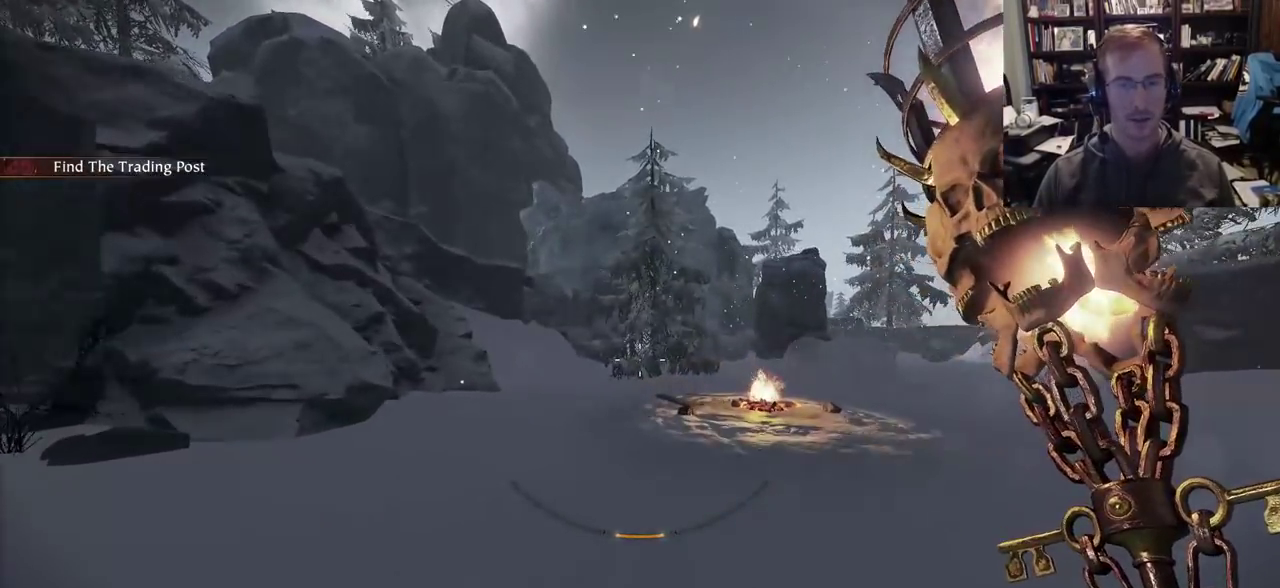
{"keys": ["w"], "mouse": [], "events": []}
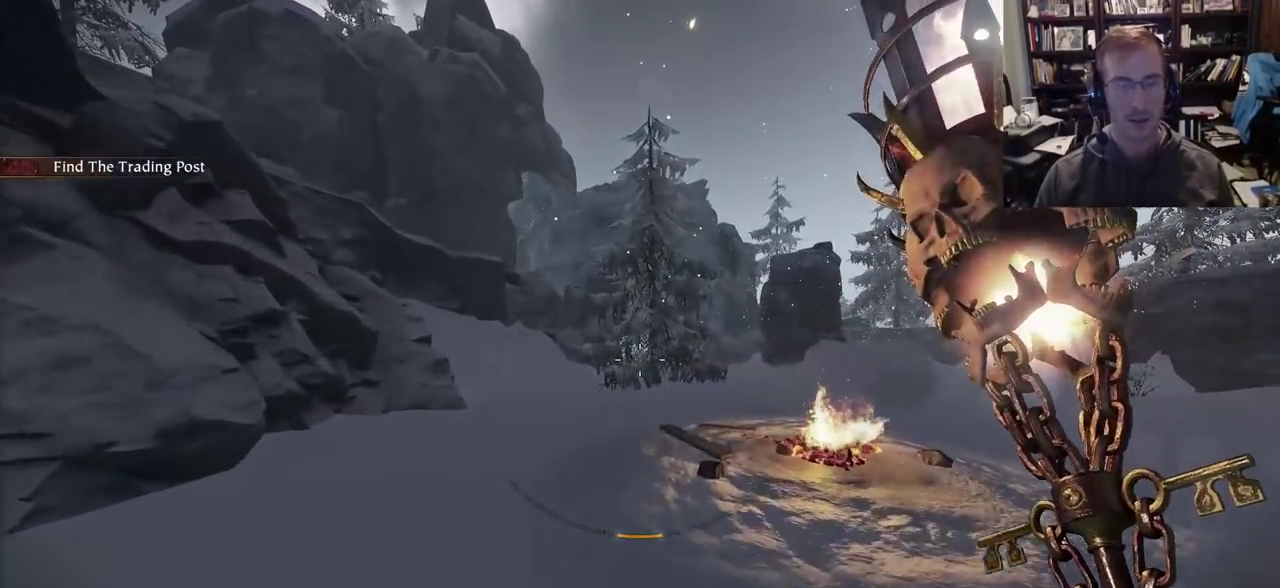
{"keys": ["w"], "mouse": [], "events": []}
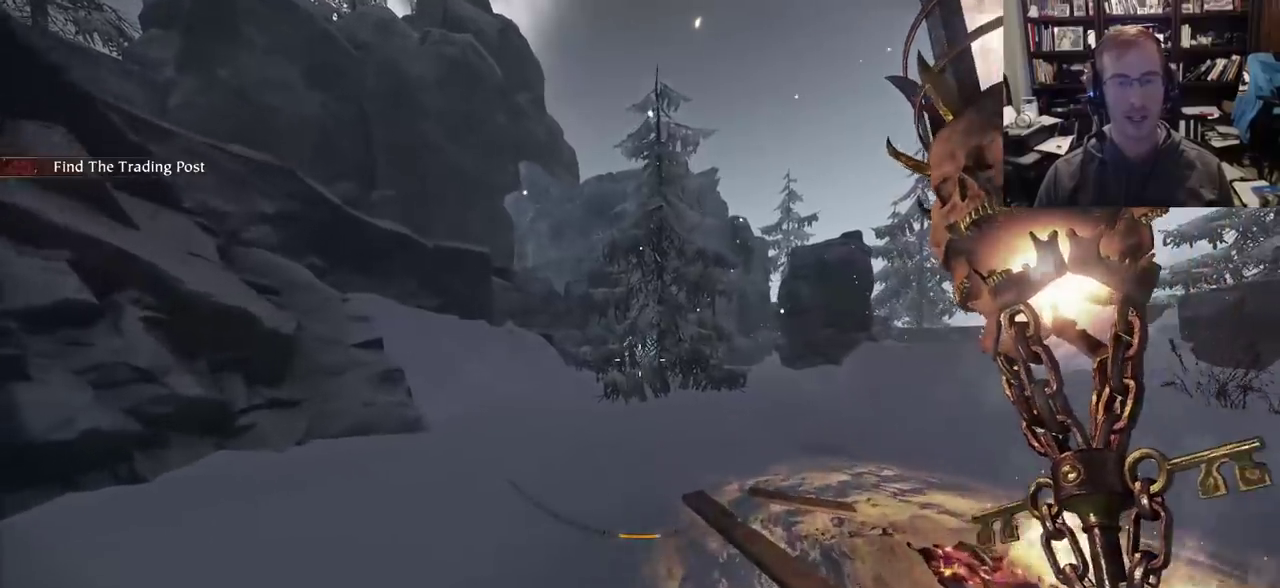
{"keys": ["a", "w"], "mouse": [], "events": [[367, "a", "down"]]}
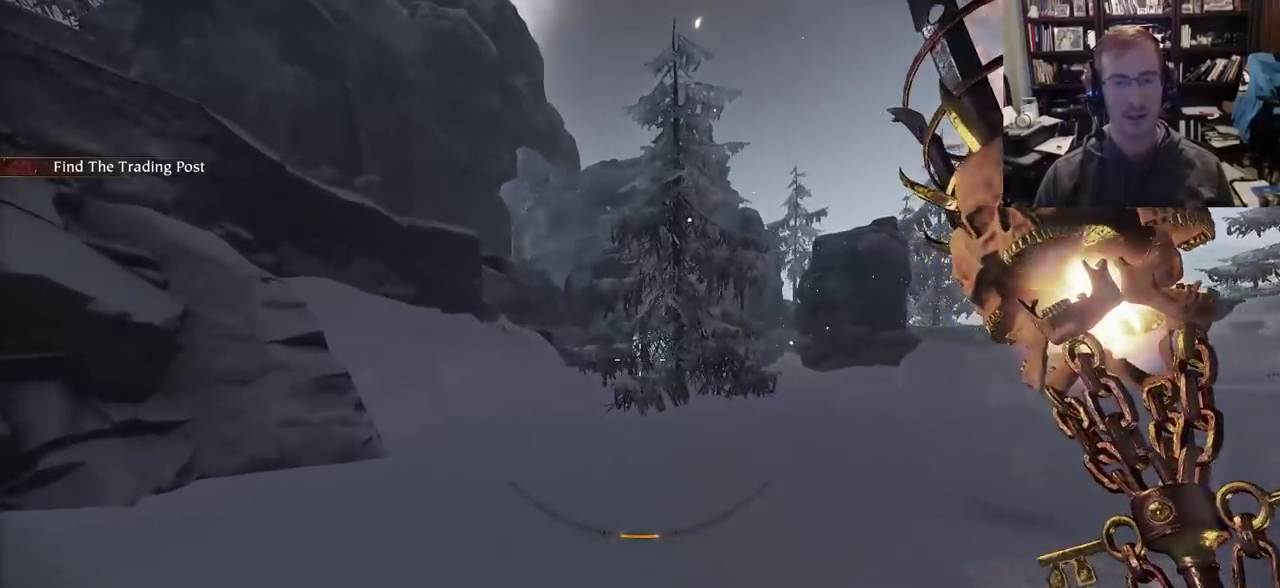
{"keys": ["w"], "mouse": [], "events": [[50, "a", "up"]]}
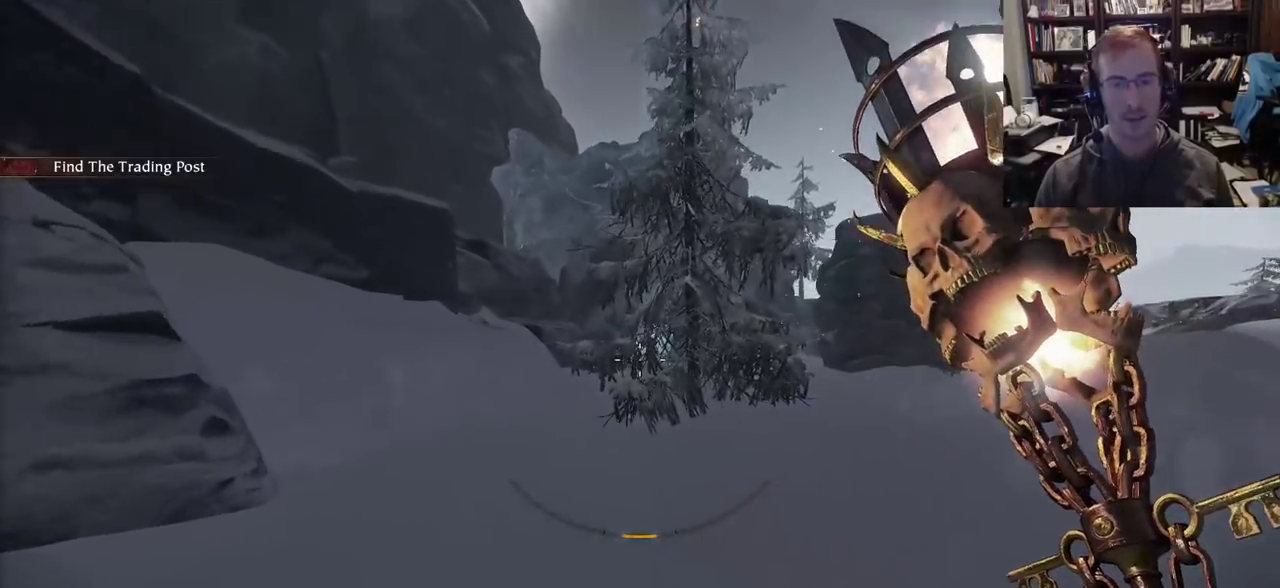
{"keys": ["a", "w"], "mouse": [], "events": [[350, "a", "down"]]}
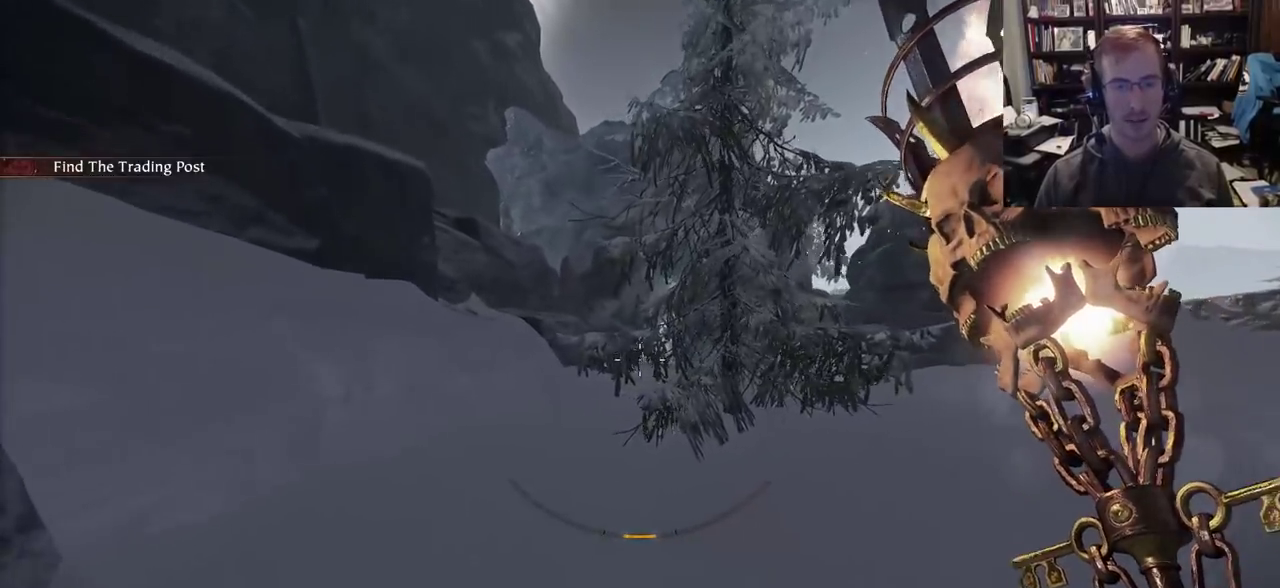
{"keys": ["w"], "mouse": [], "events": [[33, "a", "up"]]}
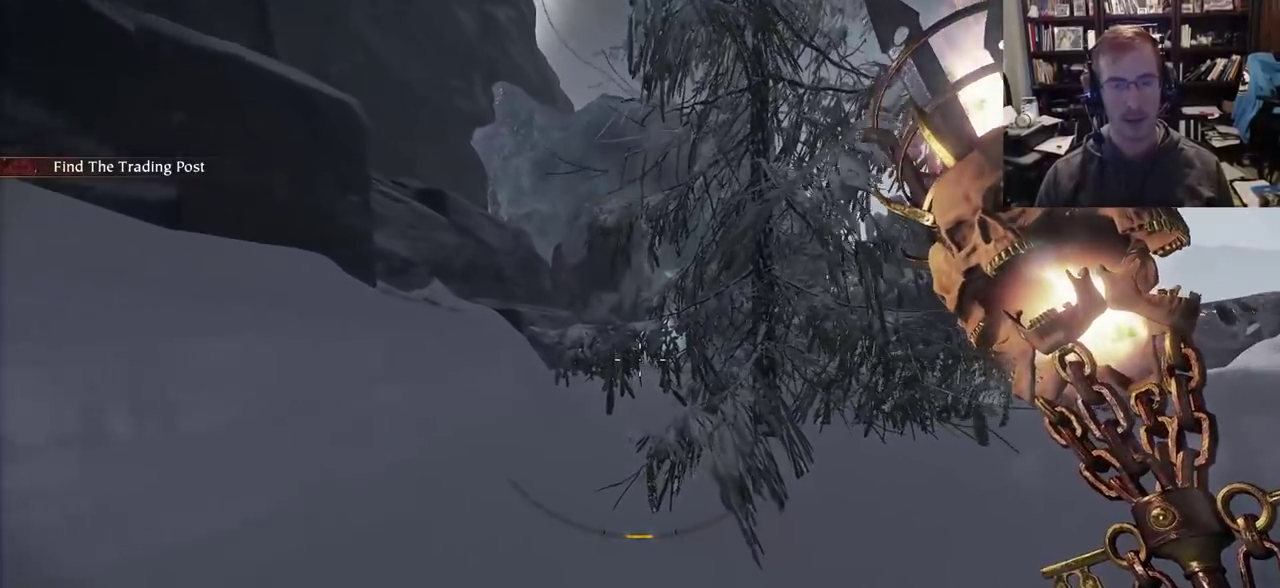
{"keys": ["w"], "mouse": [], "events": []}
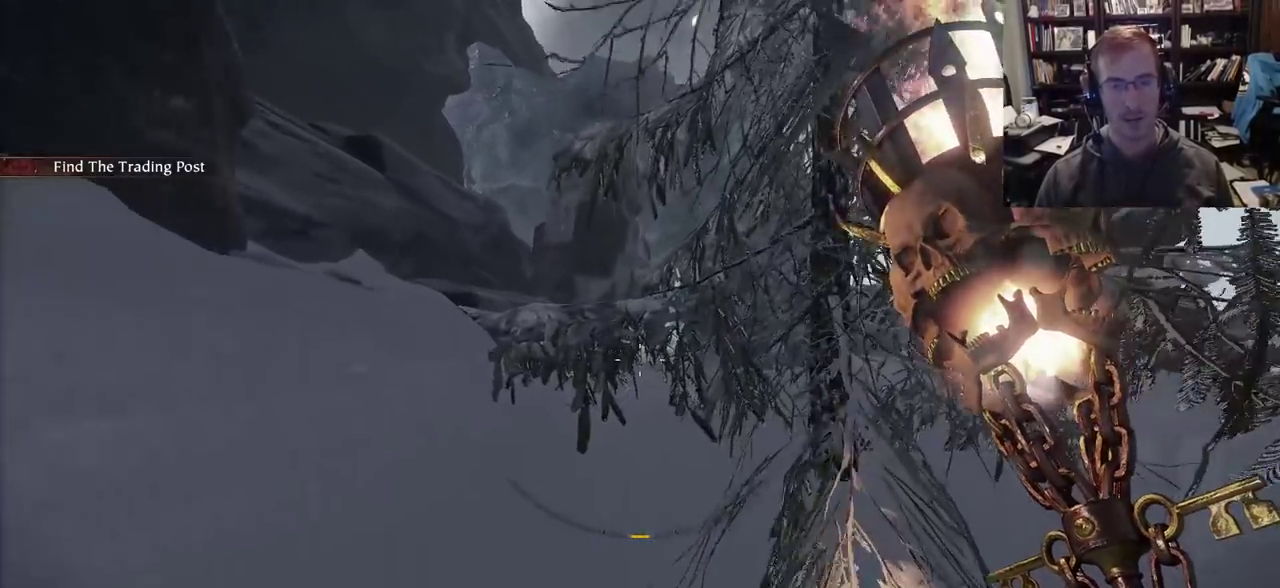
{"keys": ["w"], "mouse": [], "events": []}
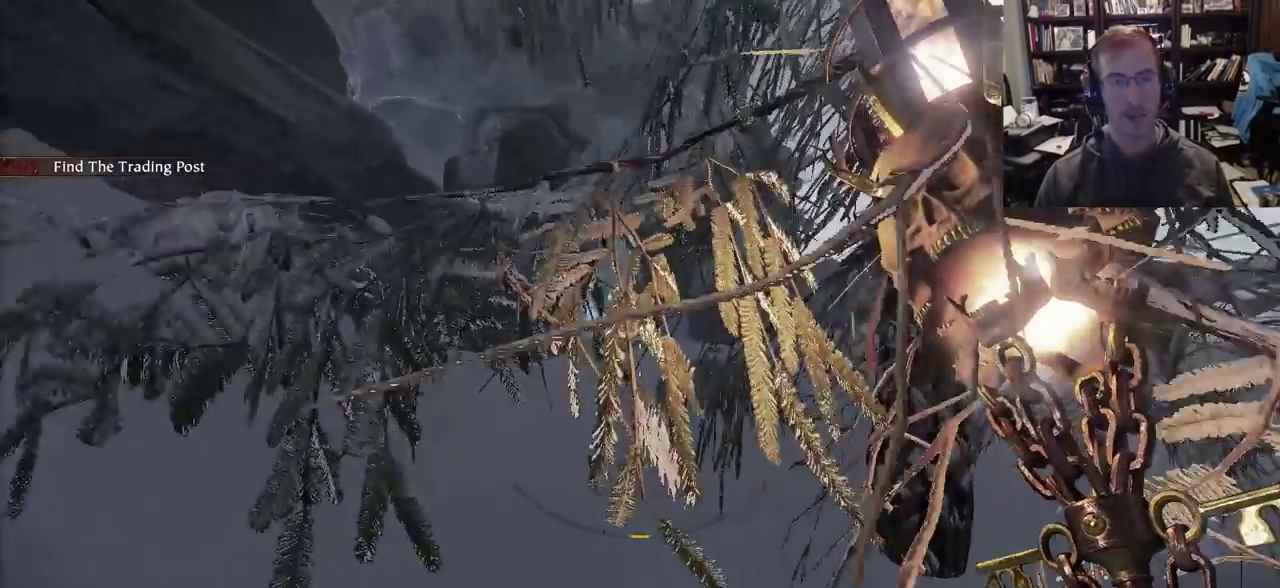
{"keys": ["w"], "mouse": [], "events": []}
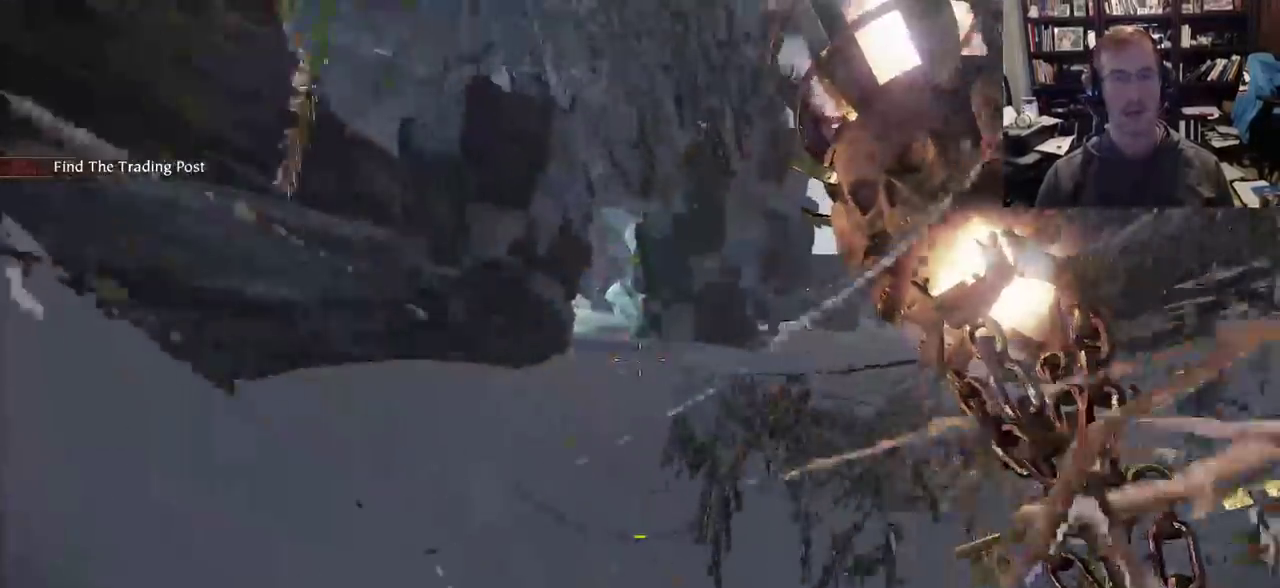
{"keys": ["w"], "mouse": [], "events": []}
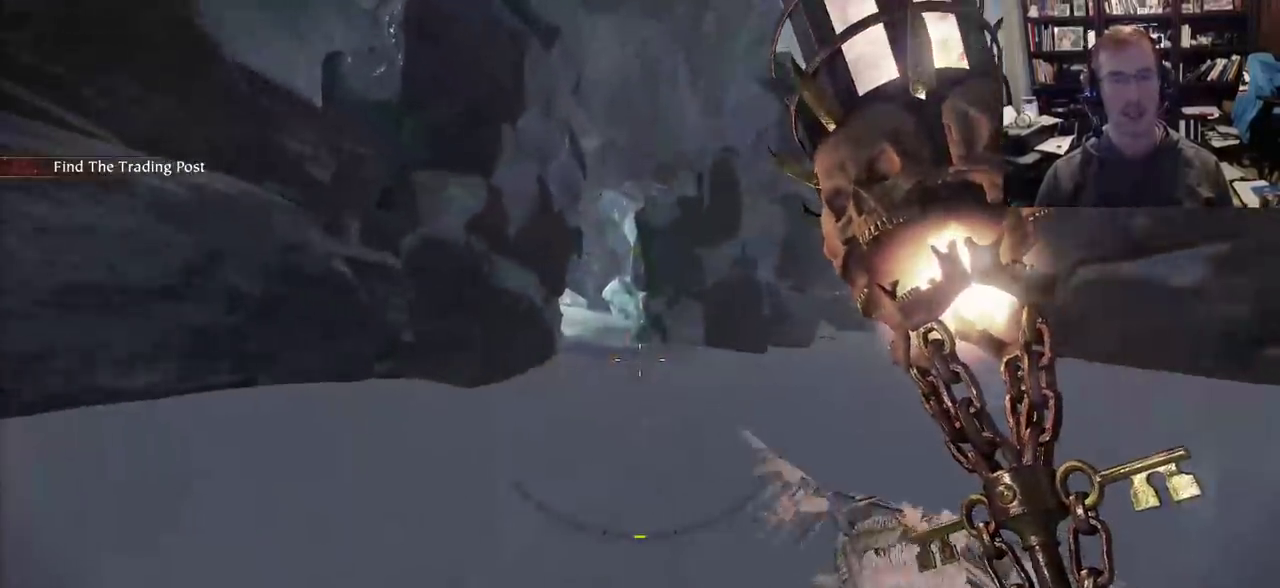
{"keys": ["w"], "mouse": [], "events": []}
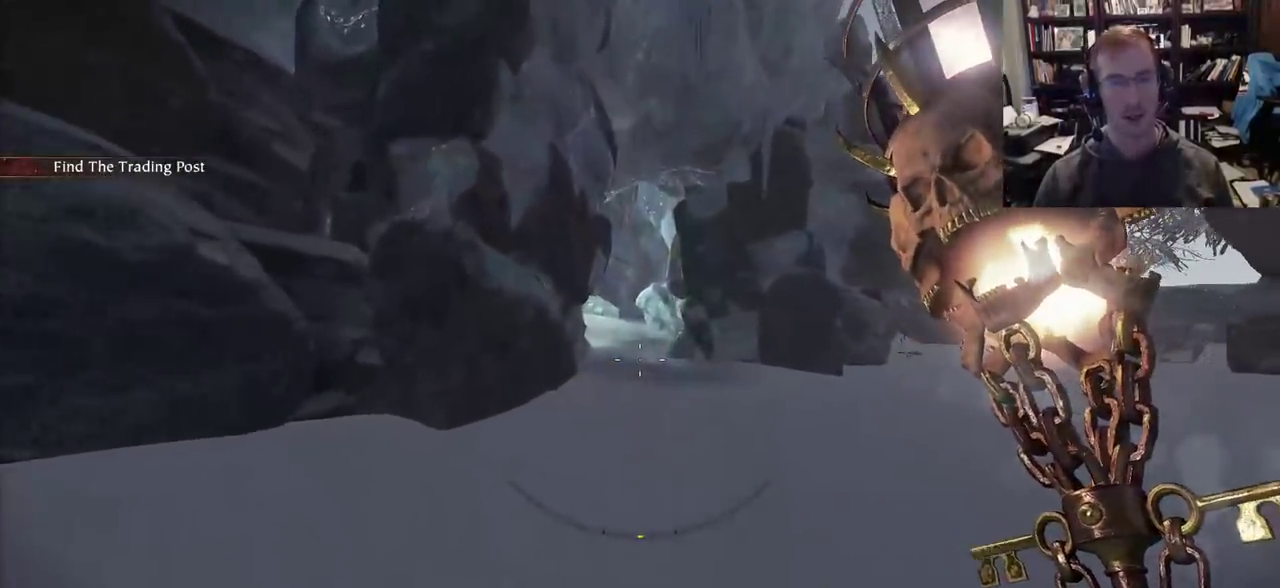
{"keys": ["w"], "mouse": [], "events": []}
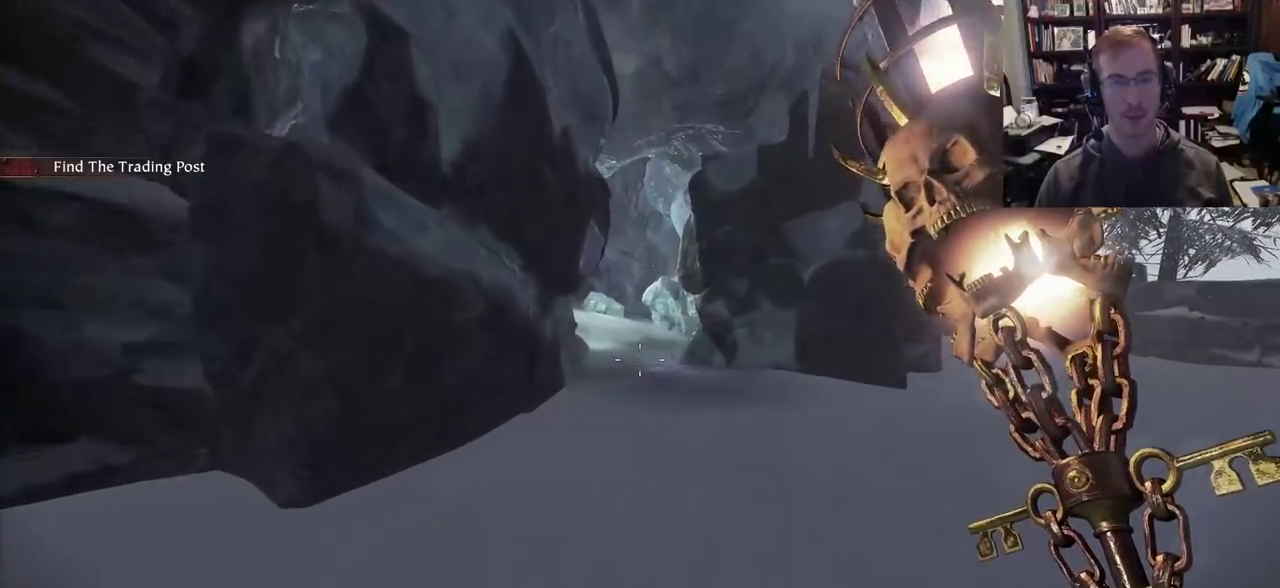
{"keys": ["w"], "mouse": [], "events": []}
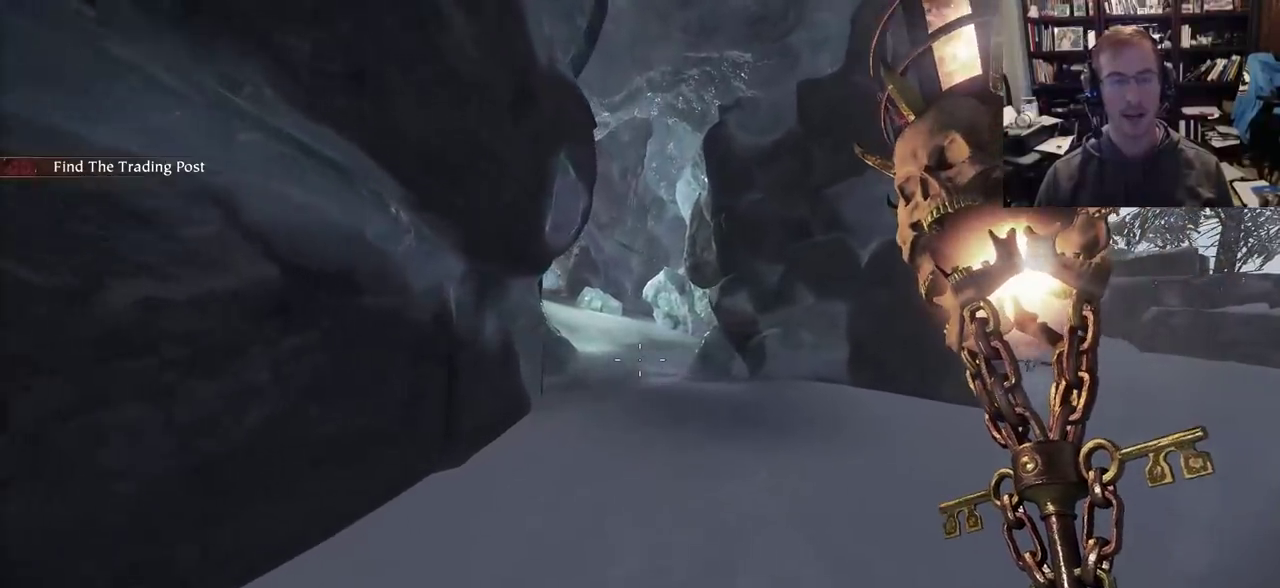
{"keys": ["w"], "mouse": [], "events": []}
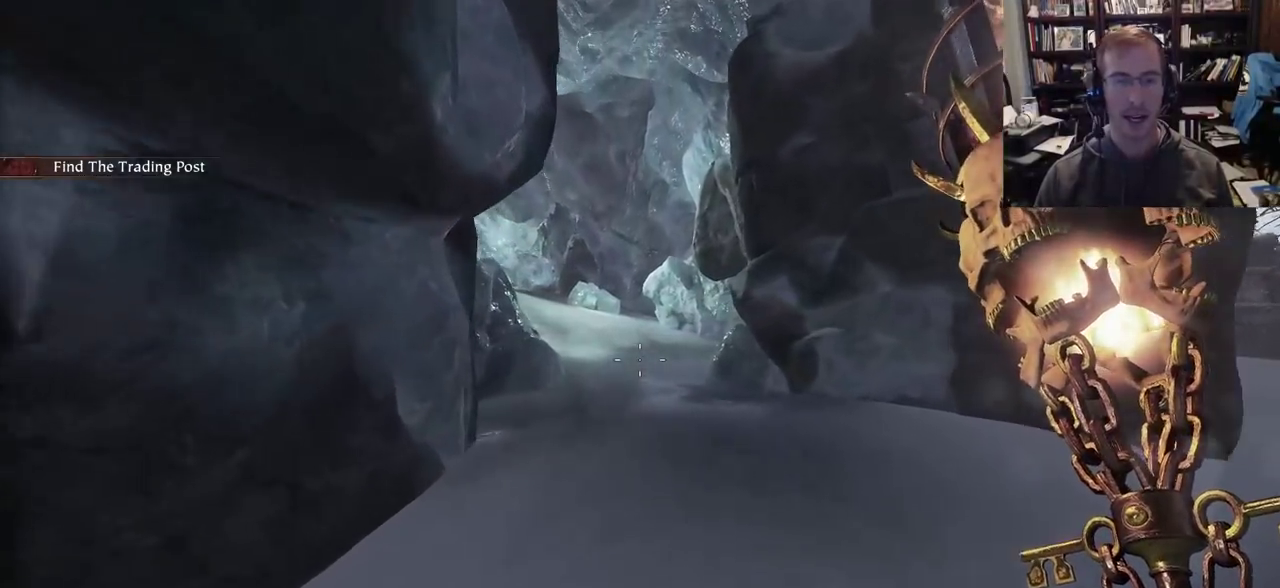
{"keys": ["w"], "mouse": [], "events": []}